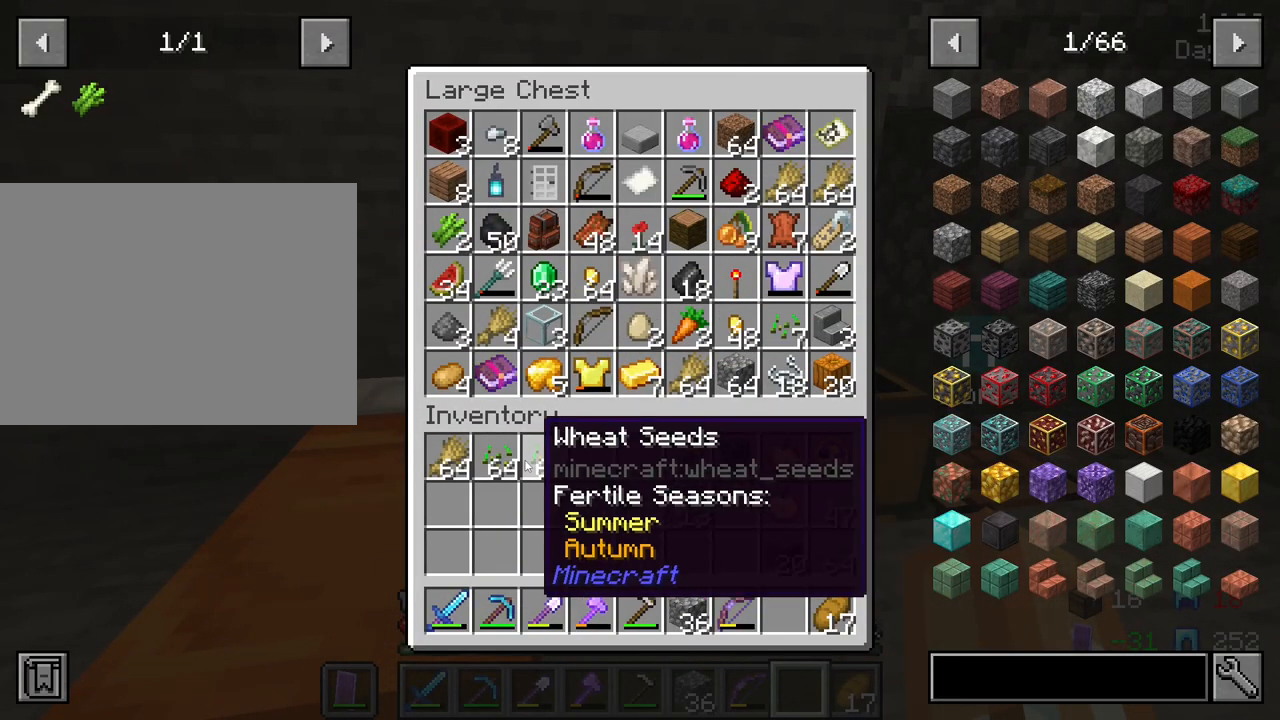
Gameplay with keyboard and mouse; each line is a JSON object with the keys and mouse buttons held at the frame after it. "events" lists presses ("down") and releases ("up") of "1", "2", "3", "4", "5", "a", "alt", "c", "caps_lock", "ctrl", "d", "e", "f", "g", "q", "r", "s", "shift", "space", "t", "tab", "v", "w", "x", "z", "mouse_left" and "mouse_right" between this image and that frame as [ms after this image, input, new state], when the widget could be followed in between. "mouse_left", "mouse_right" = the "left", "right" buttons of the "mouse" list. No other keys are recorded. Fast repeated clicks can show as one long hold. "mouse_move" is the direction in which the mouse moves at that frame (one of eight, or "still"), when it could be read. Not read: mouse_wheel.
{"keys": ["shift"], "mouse": [], "mouse_move": "still", "events": [[17, "mouse_left", "down"], [117, "mouse_left", "up"], [350, "mouse_left", "down"], [450, "mouse_left", "up"]]}
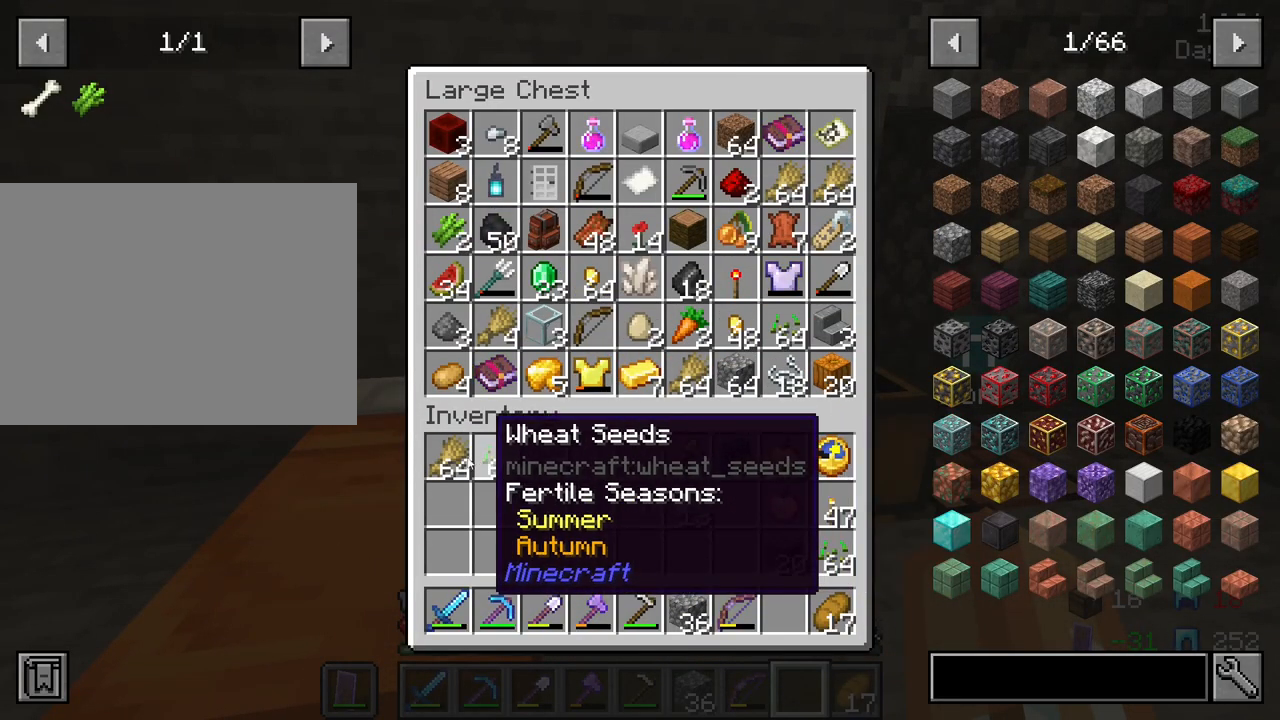
{"keys": ["shift"], "mouse": [], "mouse_move": "still", "events": [[133, "mouse_left", "down"], [217, "mouse_left", "up"]]}
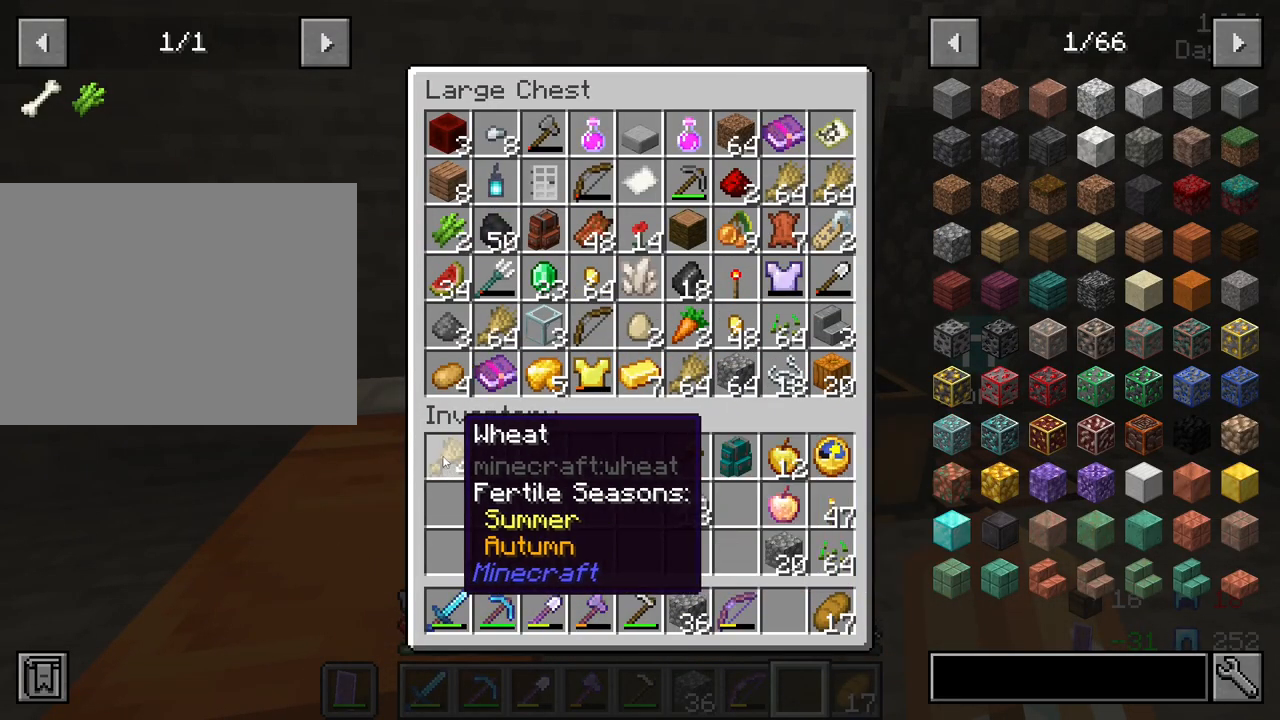
{"keys": [], "mouse": [], "mouse_move": "still", "events": [[383, "shift", "up"]]}
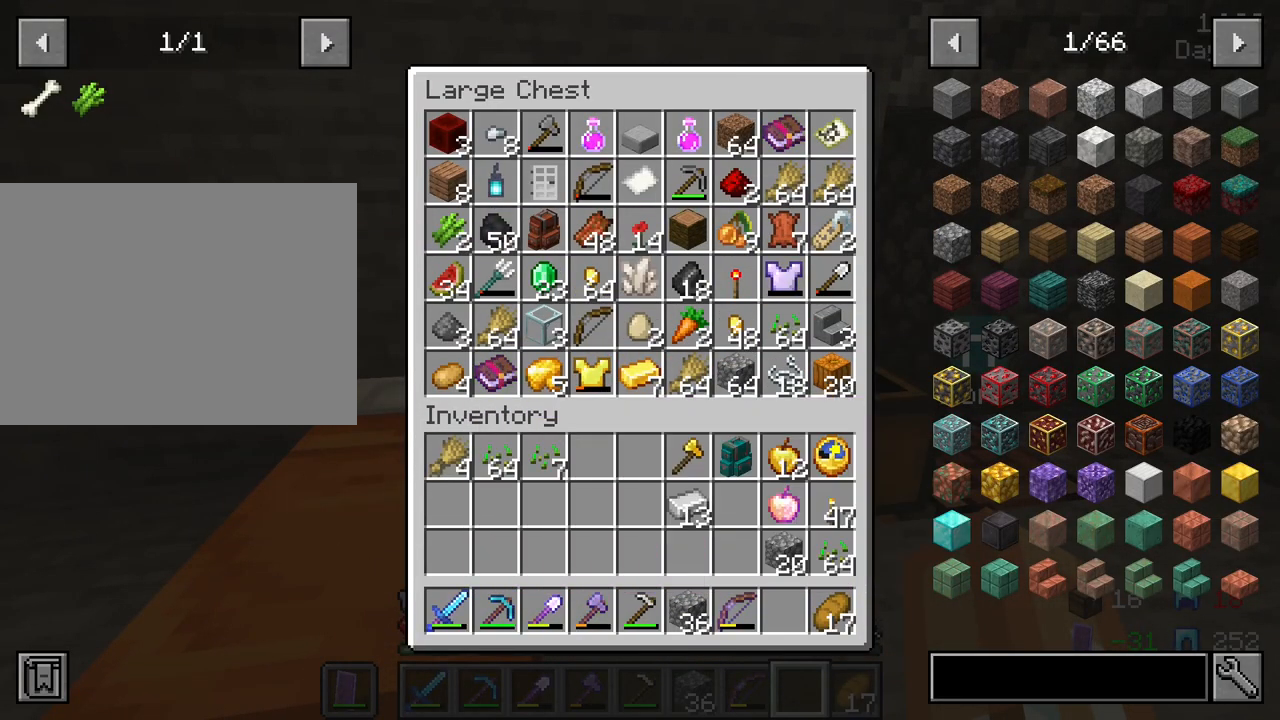
{"keys": ["d", "w"], "mouse": [], "mouse_move": "still", "events": [[17, "e", "down"], [167, "e", "up"], [250, "w", "down"], [350, "d", "down"]]}
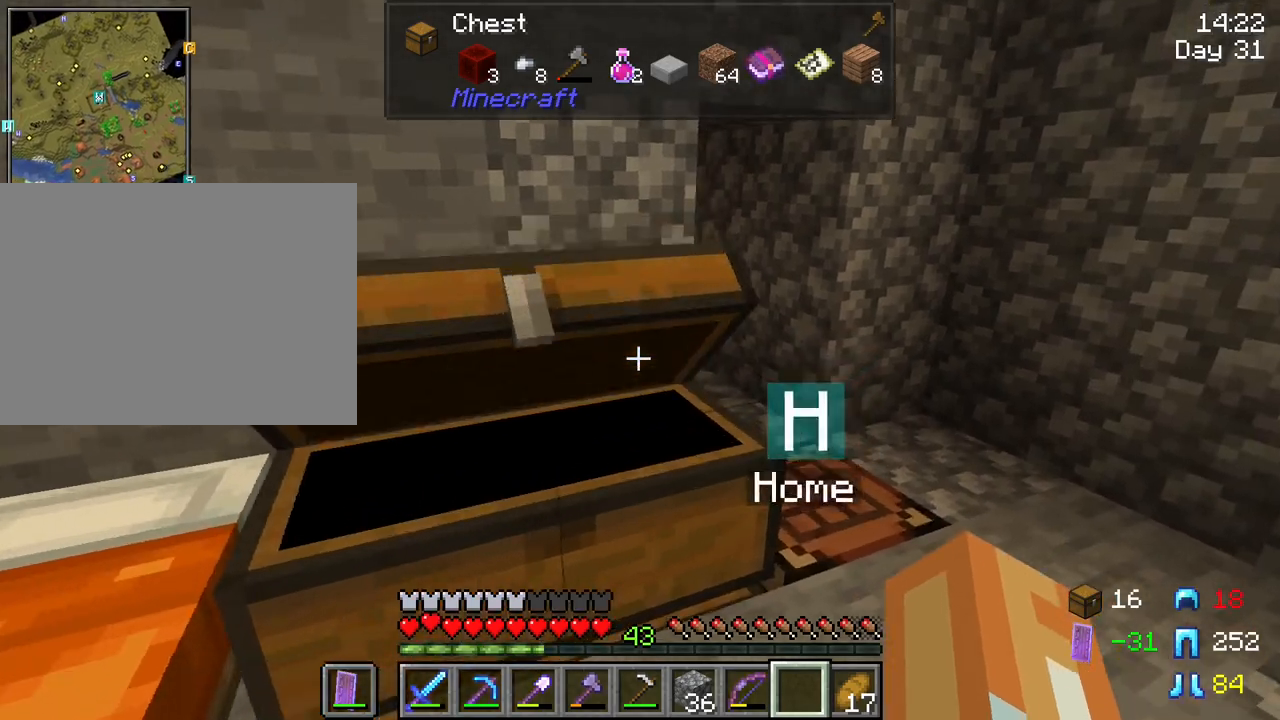
{"keys": ["w"], "mouse": [], "mouse_move": "still", "events": [[417, "d", "up"]]}
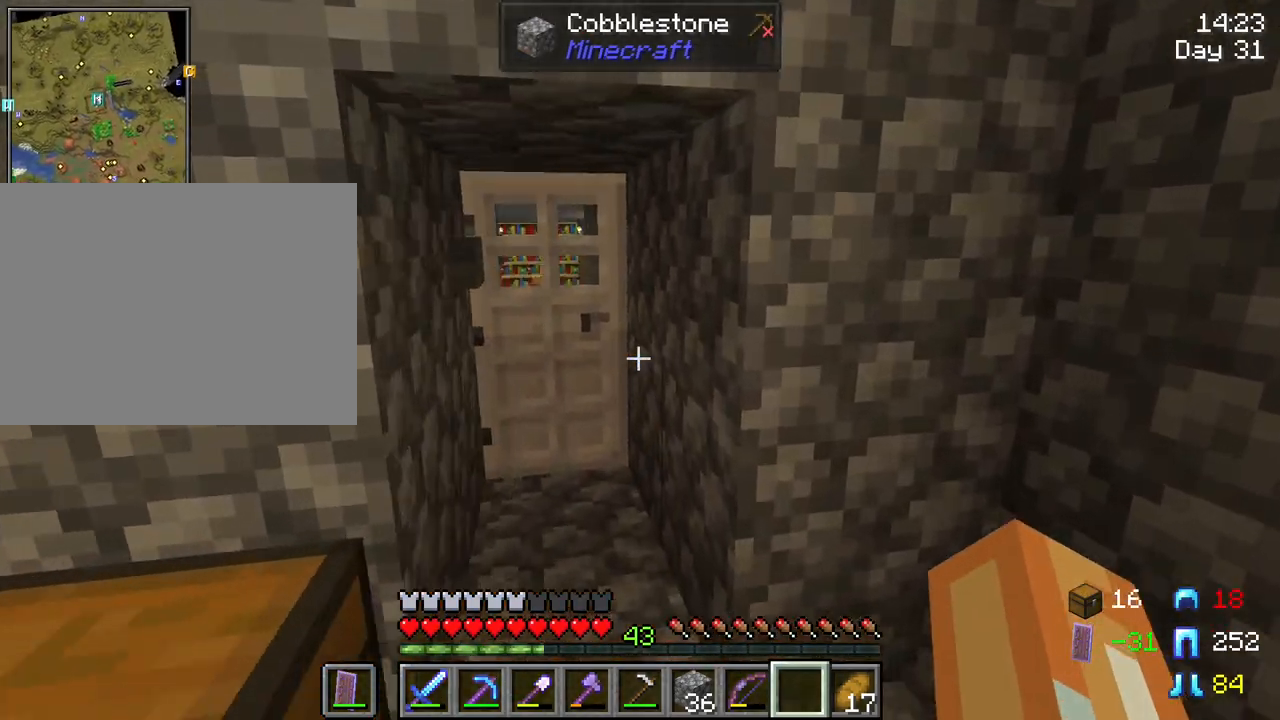
{"keys": ["d", "w"], "mouse": ["right"], "mouse_move": "right", "events": [[417, "mouse_right", "down"], [467, "d", "down"]]}
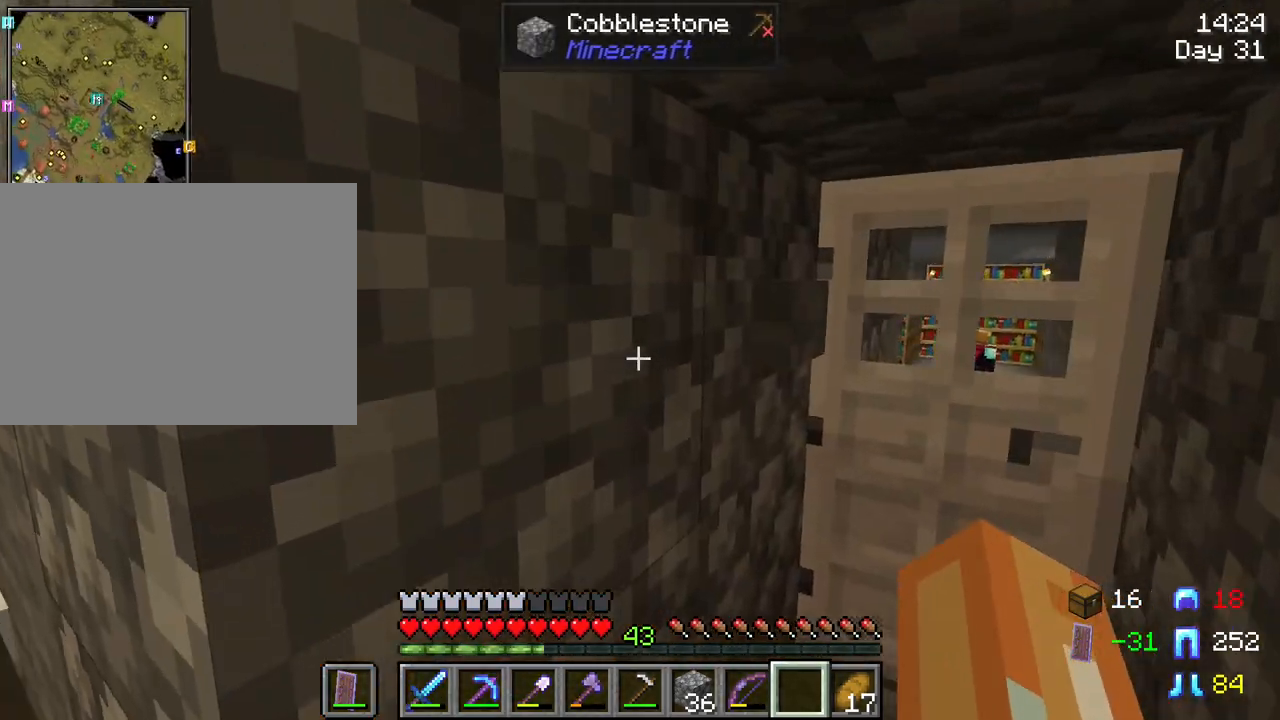
{"keys": ["d", "w"], "mouse": [], "mouse_move": "still", "events": [[67, "mouse_right", "up"], [200, "mouse_right", "down"], [350, "mouse_right", "up"]]}
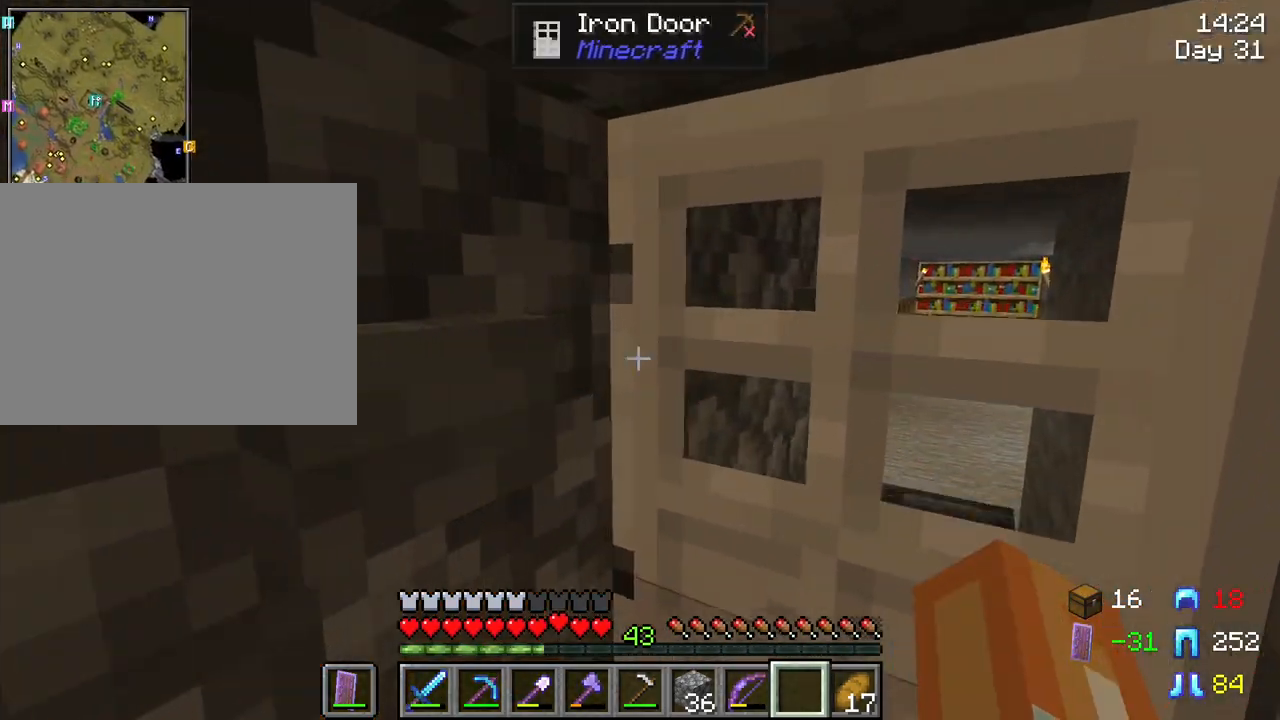
{"keys": ["d"], "mouse": [], "mouse_move": "right", "events": [[133, "d", "up"], [133, "w", "up"], [267, "mouse_right", "down"], [367, "mouse_right", "up"], [417, "d", "down"]]}
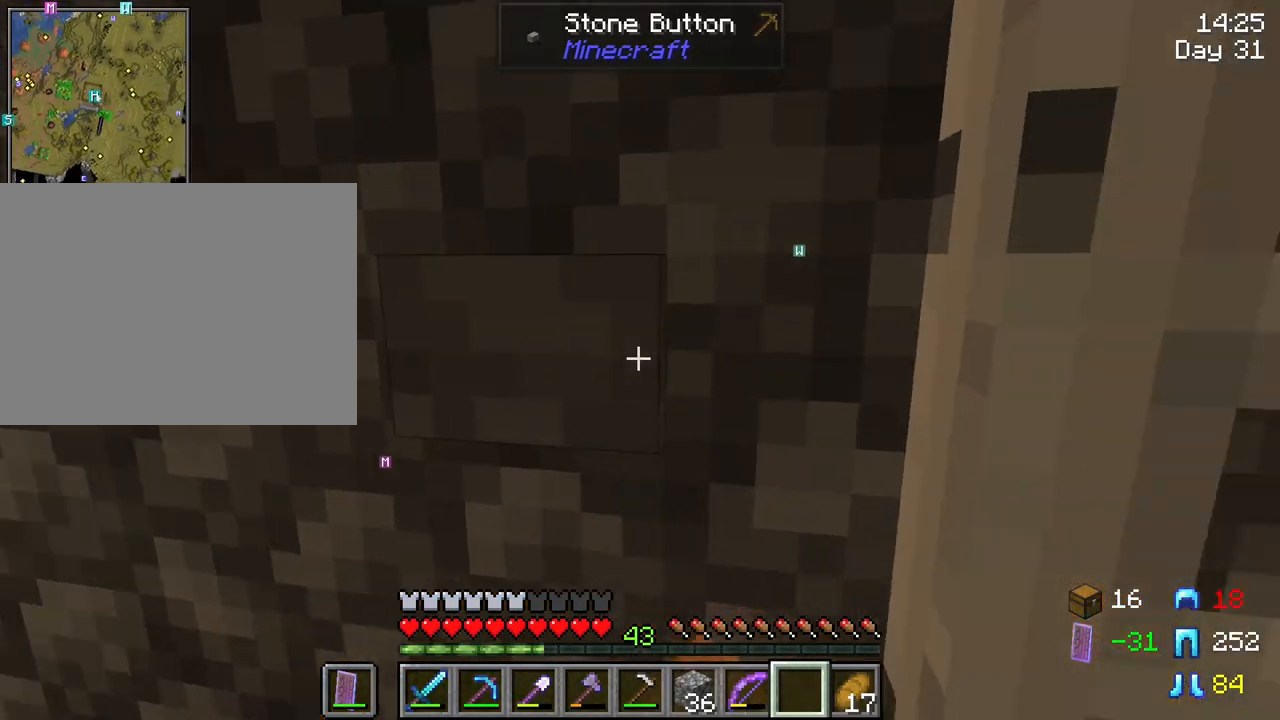
{"keys": ["d", "w"], "mouse": [], "mouse_move": "still", "events": [[233, "w", "down"]]}
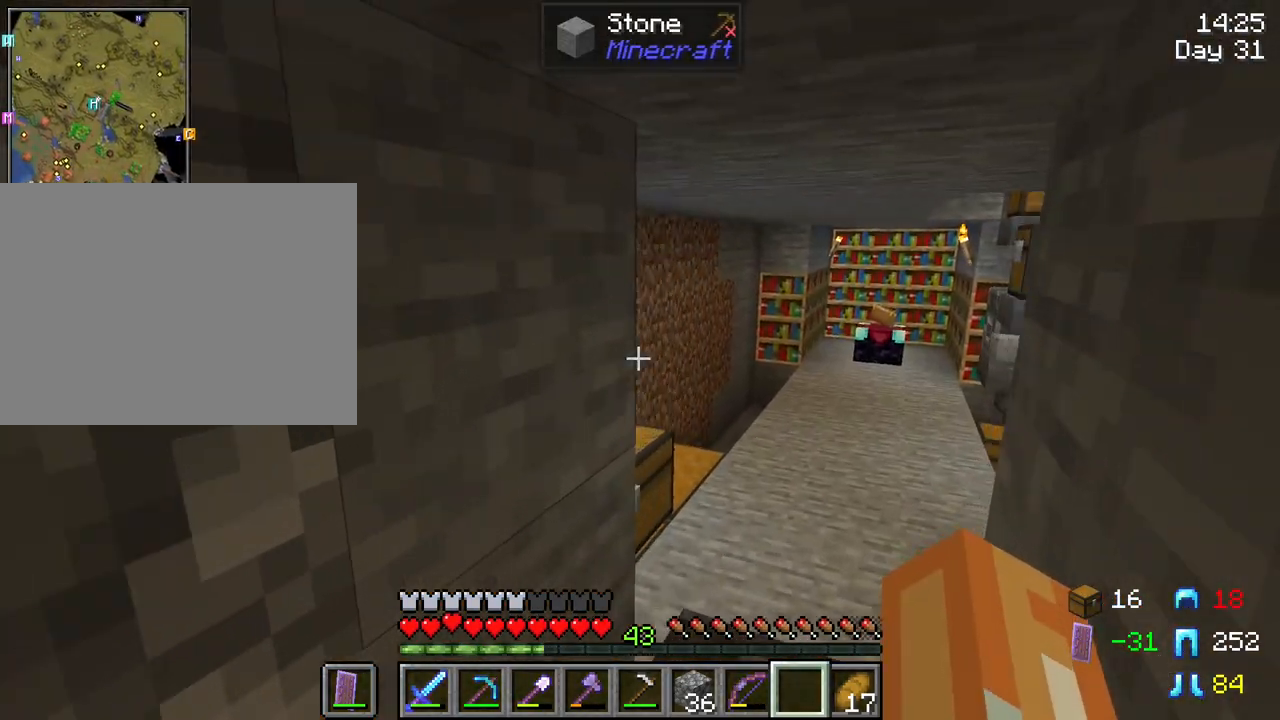
{"keys": ["d", "w"], "mouse": [], "mouse_move": "still", "events": []}
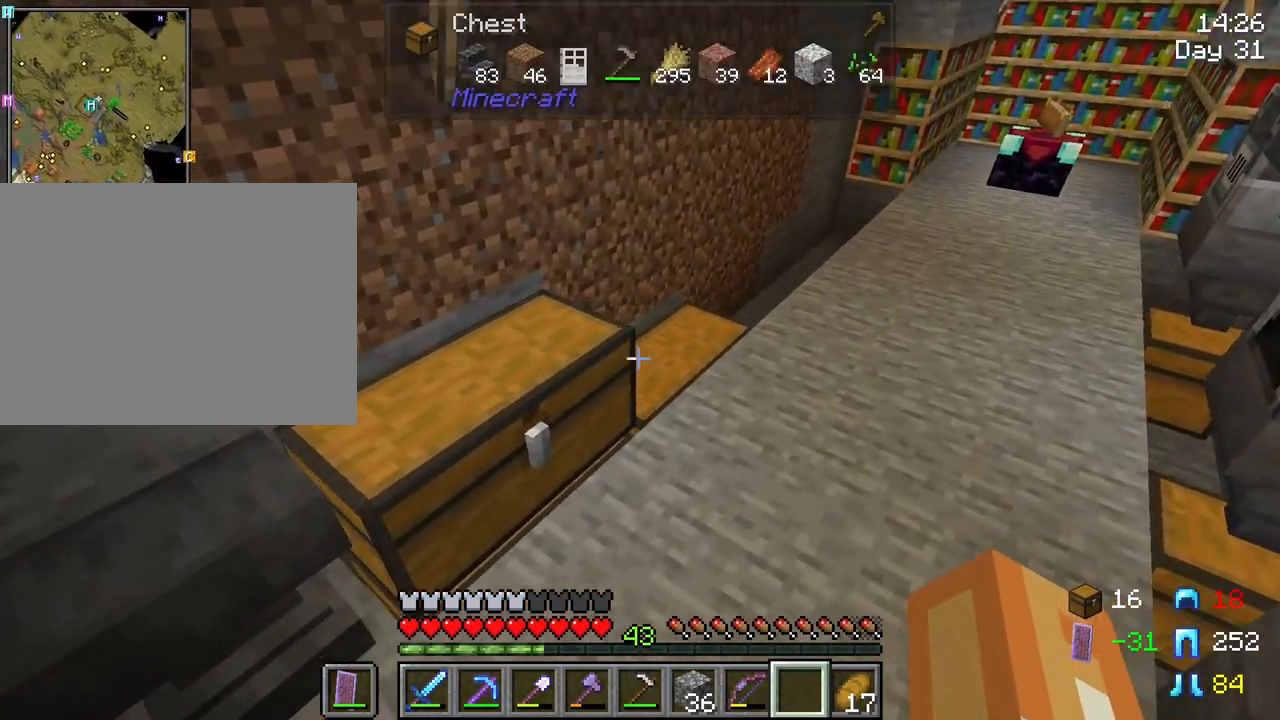
{"keys": ["d", "w"], "mouse": [], "mouse_move": "still", "events": []}
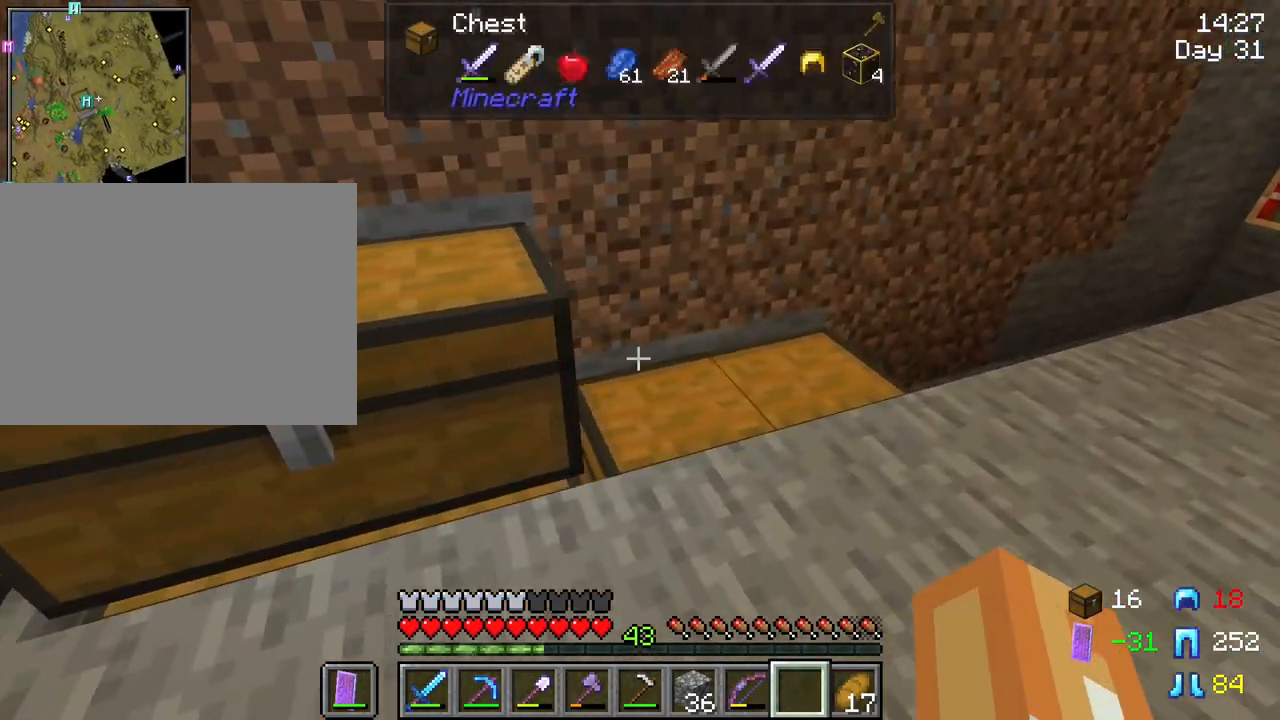
{"keys": [], "mouse": ["right"], "mouse_move": "still", "events": [[50, "w", "up"], [100, "d", "up"], [183, "mouse_right", "down"]]}
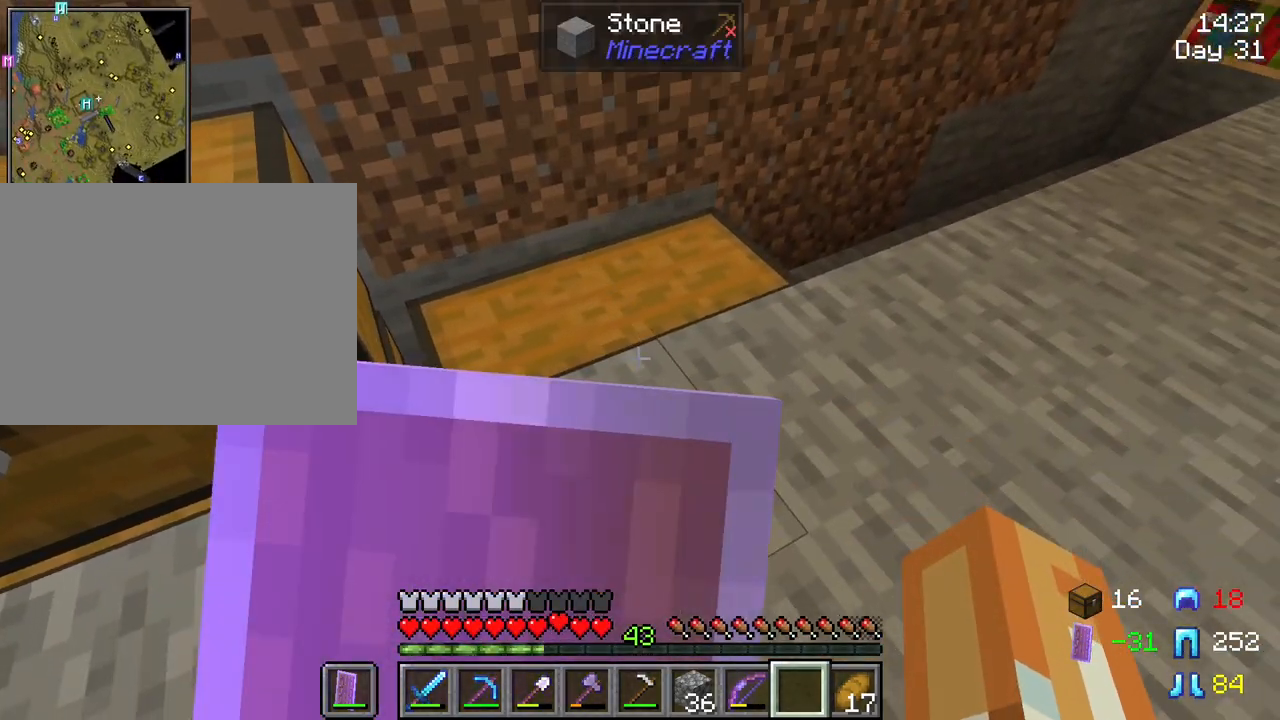
{"keys": [], "mouse": [], "mouse_move": "still", "events": [[67, "mouse_right", "up"], [300, "mouse_right", "down"], [400, "mouse_right", "up"]]}
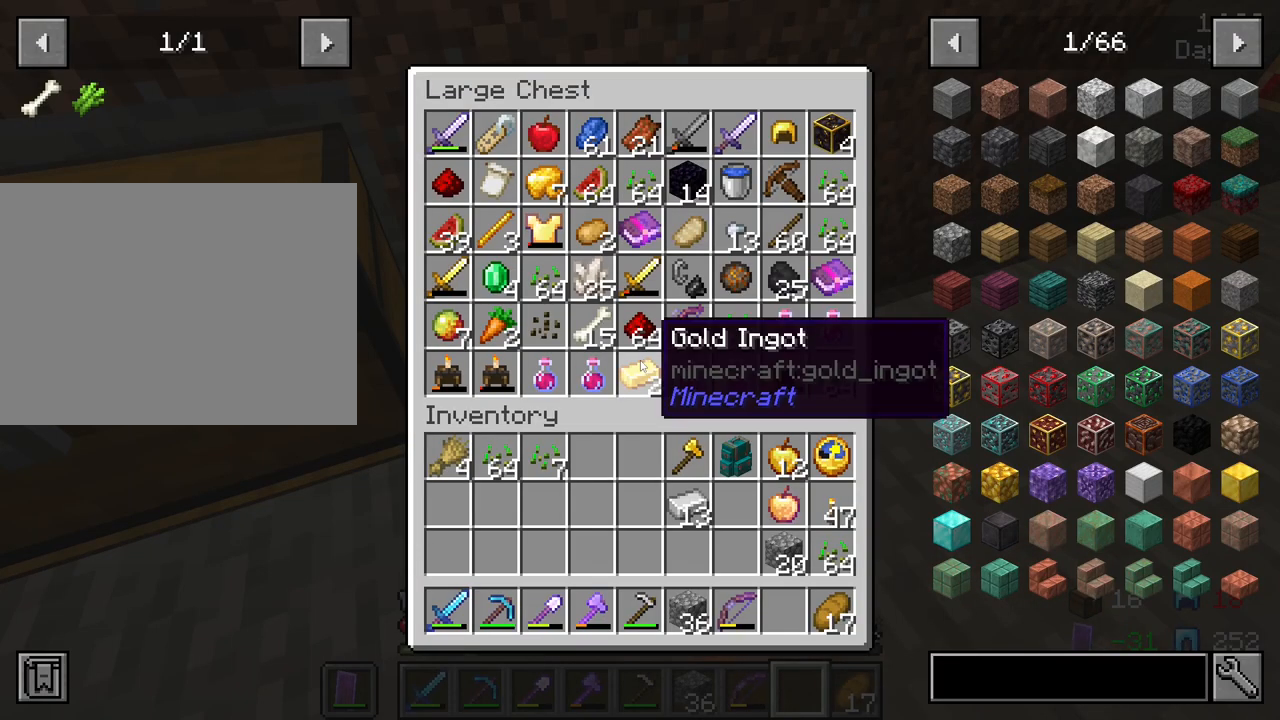
{"keys": ["shift"], "mouse": [], "mouse_move": "left", "events": [[450, "shift", "down"]]}
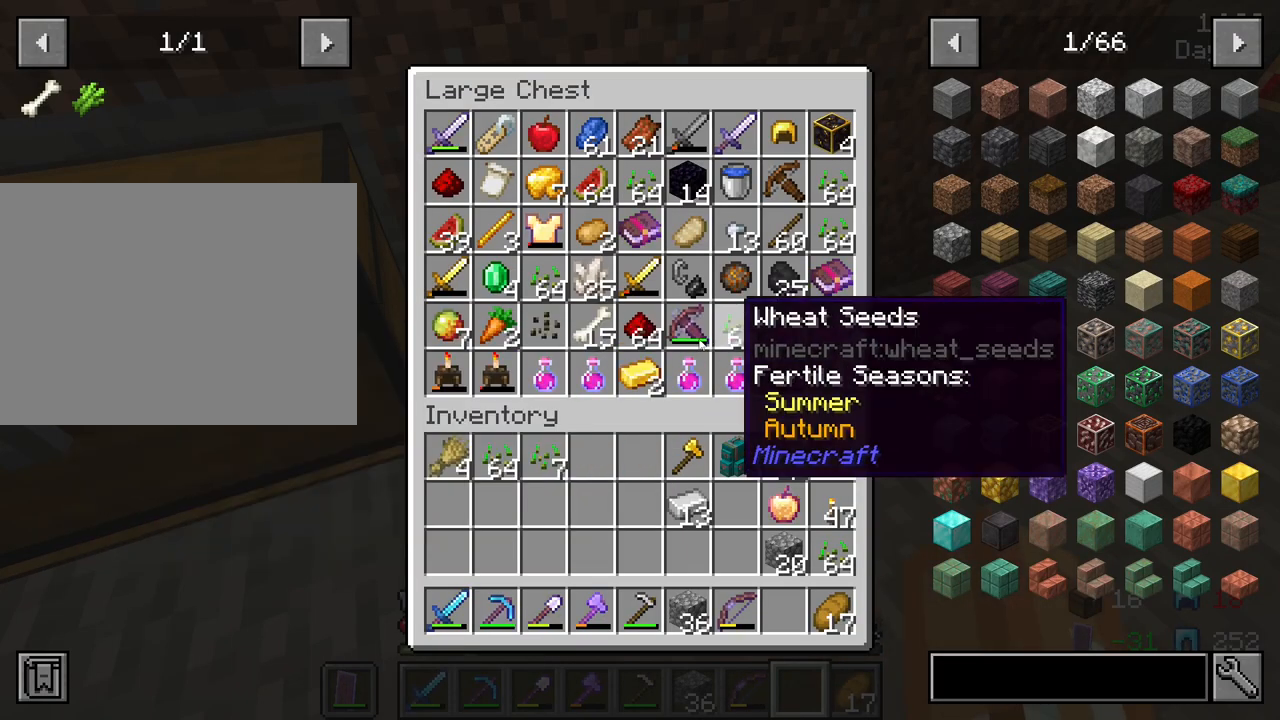
{"keys": ["shift"], "mouse": [], "mouse_move": "down", "events": [[333, "mouse_left", "down"], [417, "mouse_left", "up"]]}
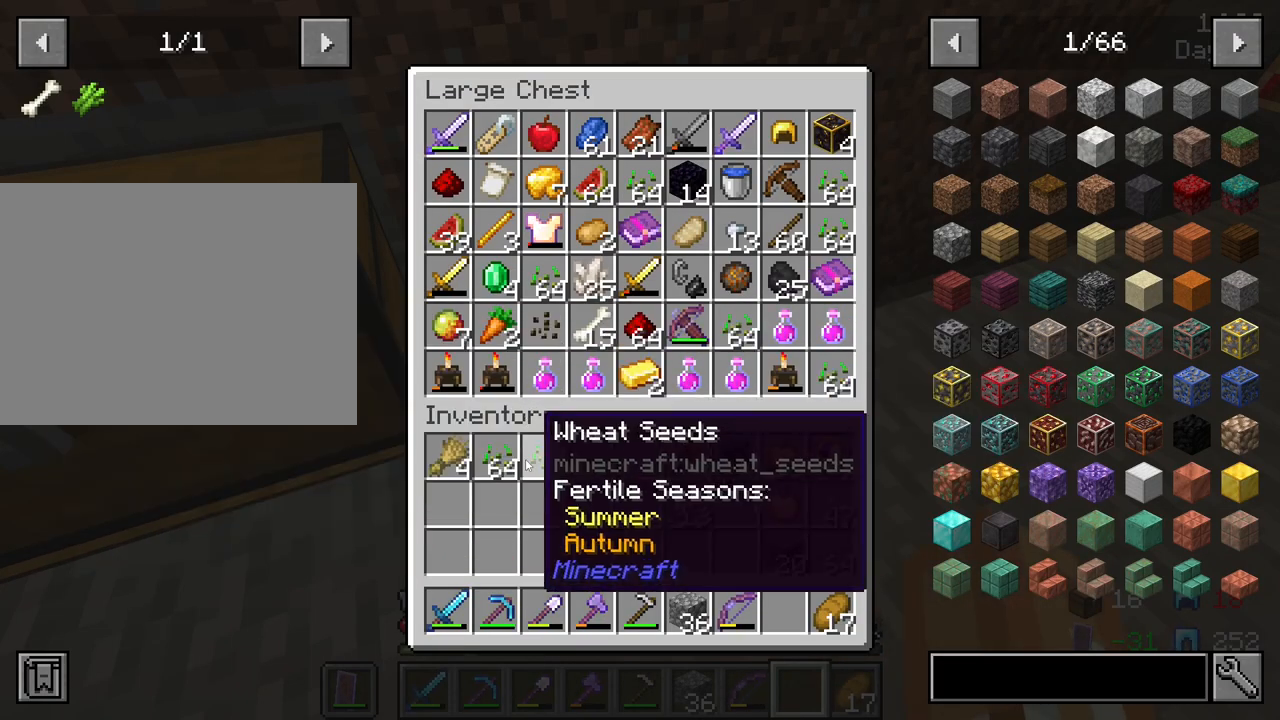
{"keys": ["shift"], "mouse": [], "mouse_move": "left", "events": [[67, "mouse_left", "down"], [167, "mouse_left", "up"], [350, "mouse_left", "down"], [400, "mouse_left", "up"]]}
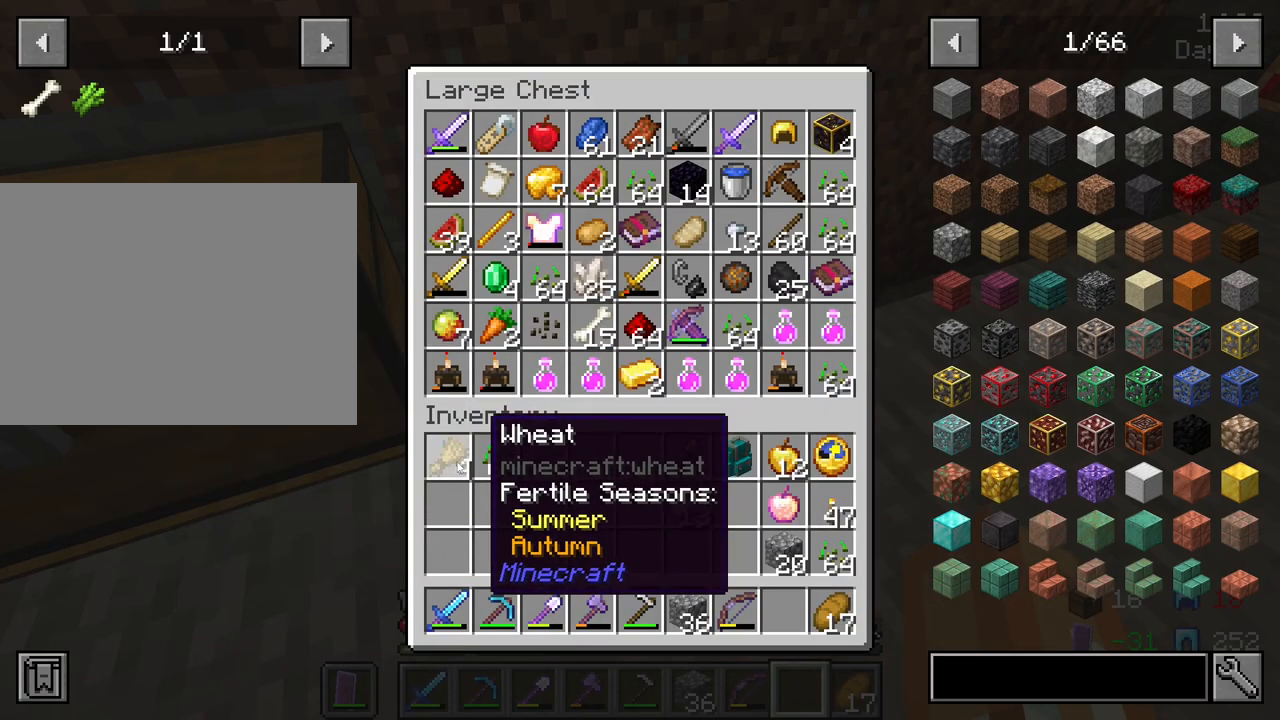
{"keys": [], "mouse": [], "mouse_move": "up-right", "events": [[133, "mouse_left", "down"], [217, "mouse_left", "up"], [367, "e", "down"], [450, "shift", "up"], [500, "e", "up"]]}
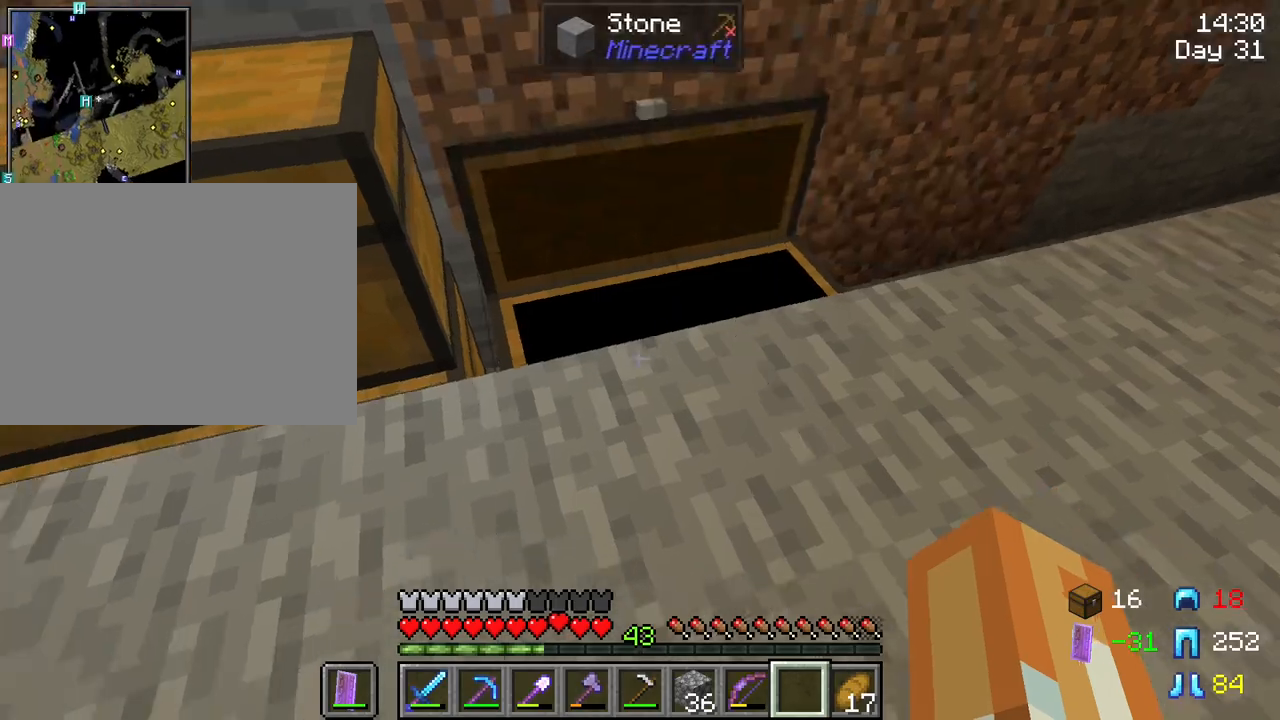
{"keys": [], "mouse": [], "mouse_move": "still", "events": []}
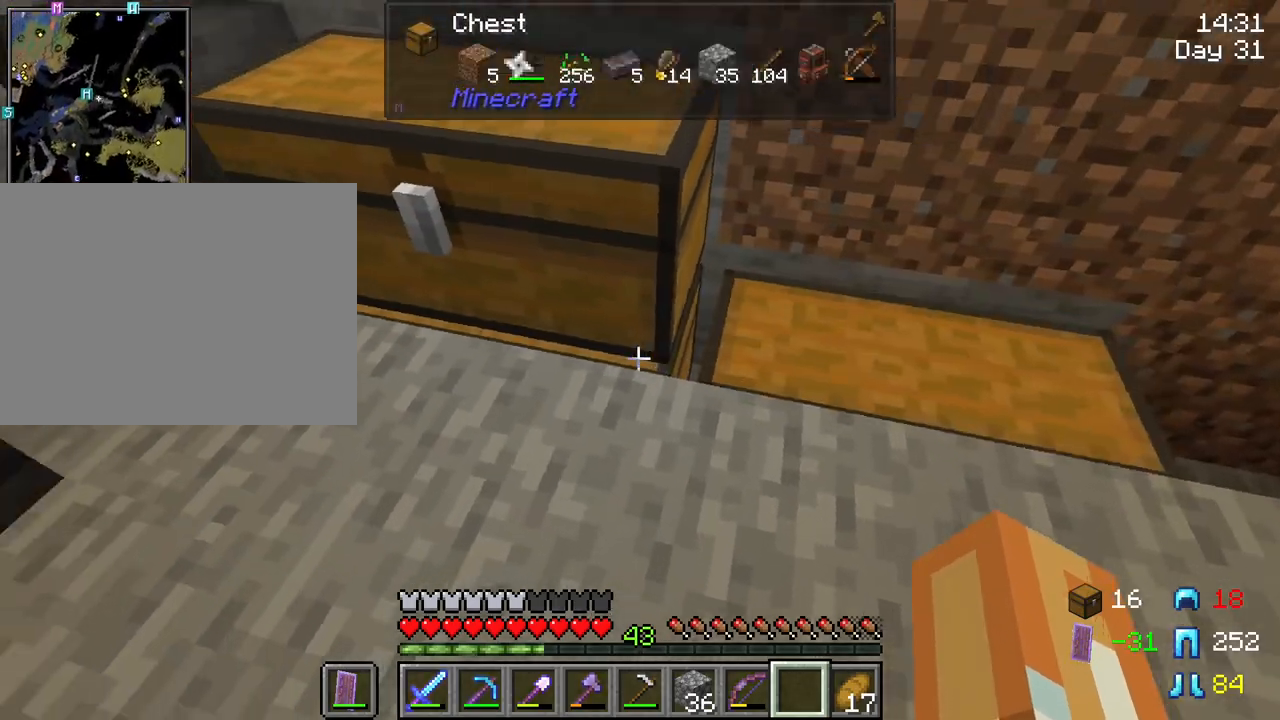
{"keys": [], "mouse": [], "mouse_move": "still", "events": [[117, "mouse_right", "down"], [200, "mouse_right", "up"]]}
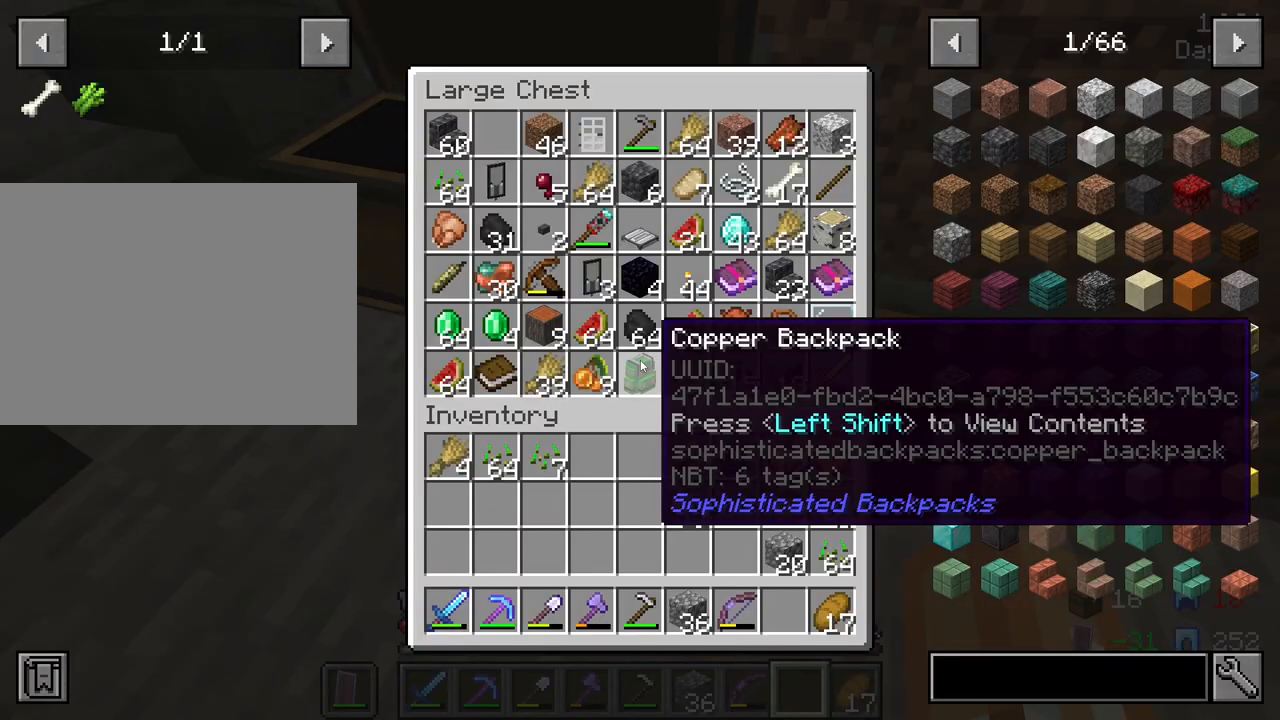
{"keys": ["w"], "mouse": [], "mouse_move": "still", "events": [[267, "e", "down"], [367, "e", "up"], [450, "w", "down"]]}
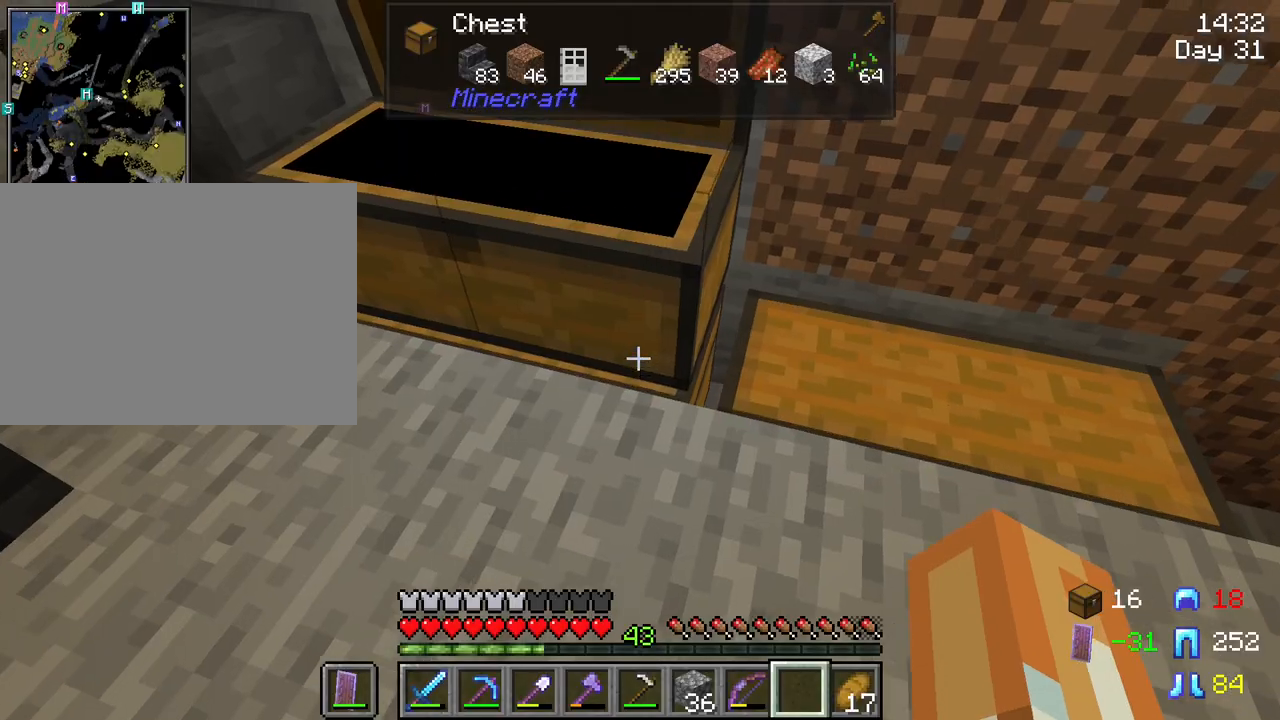
{"keys": ["w"], "mouse": [], "mouse_move": "still", "events": [[100, "a", "down"], [417, "a", "up"]]}
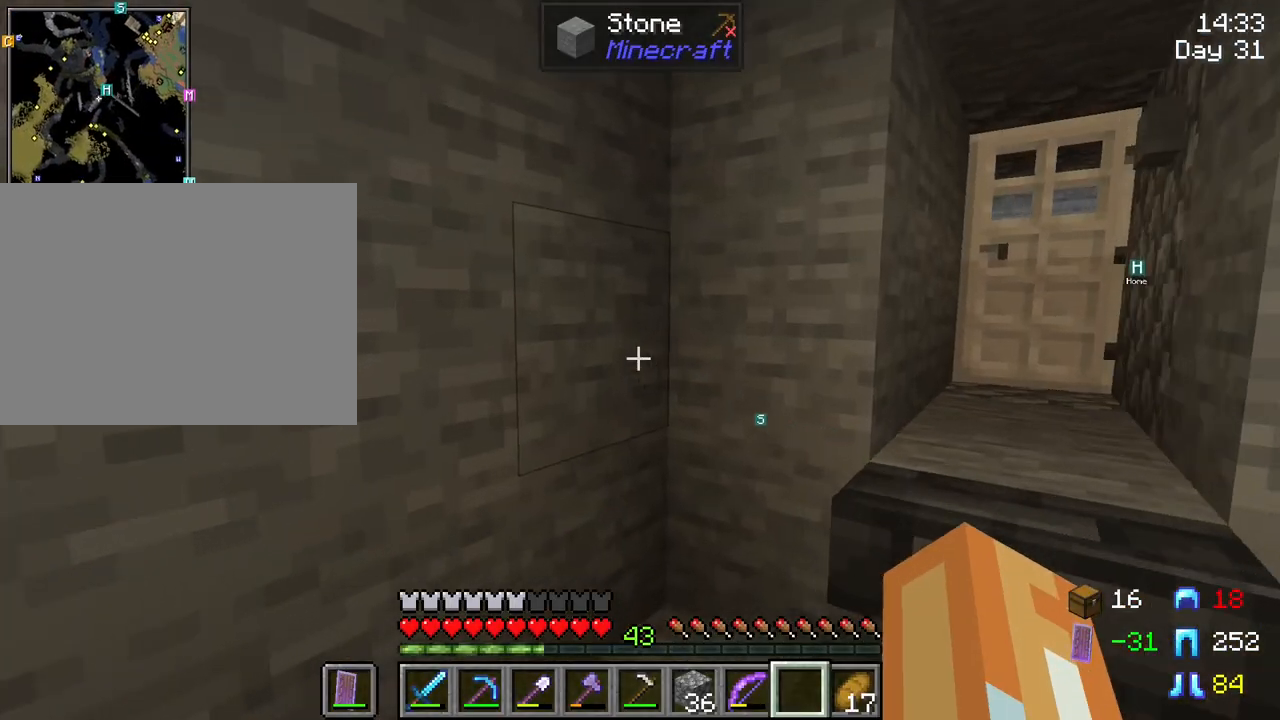
{"keys": ["w"], "mouse": [], "mouse_move": "still", "events": [[67, "d", "down"], [300, "d", "up"]]}
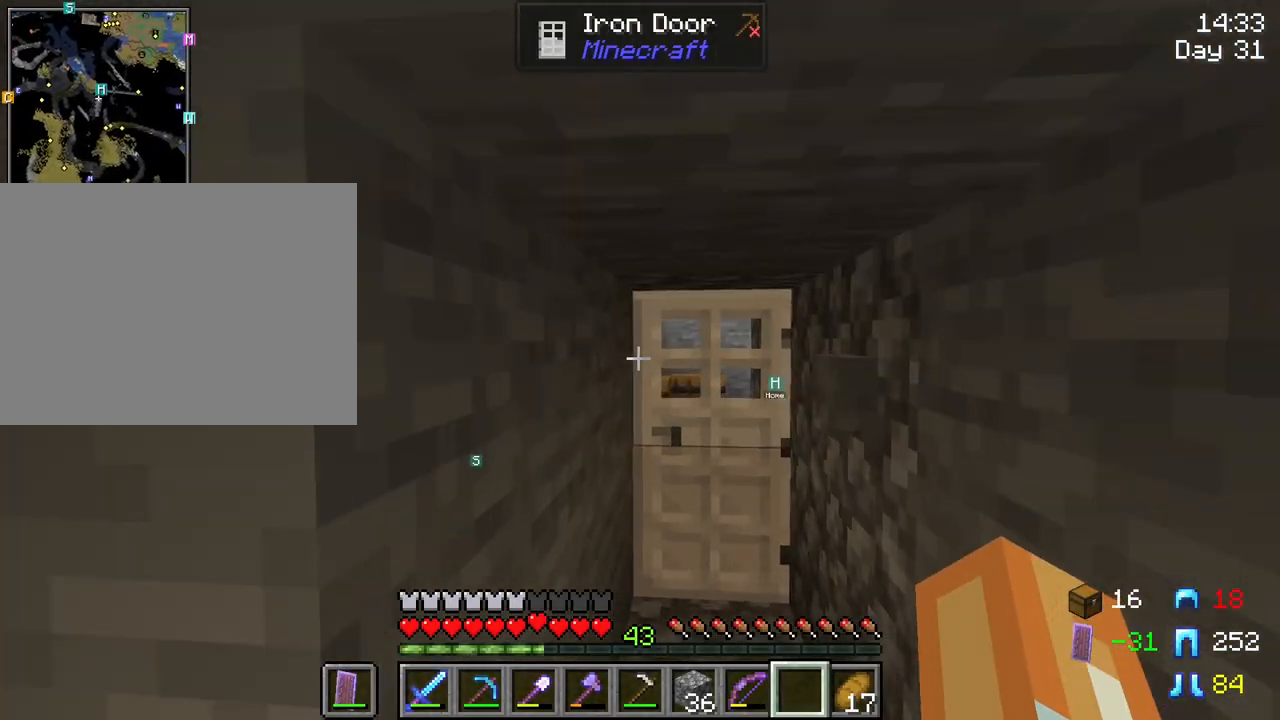
{"keys": [], "mouse": [], "mouse_move": "still", "events": [[450, "w", "up"]]}
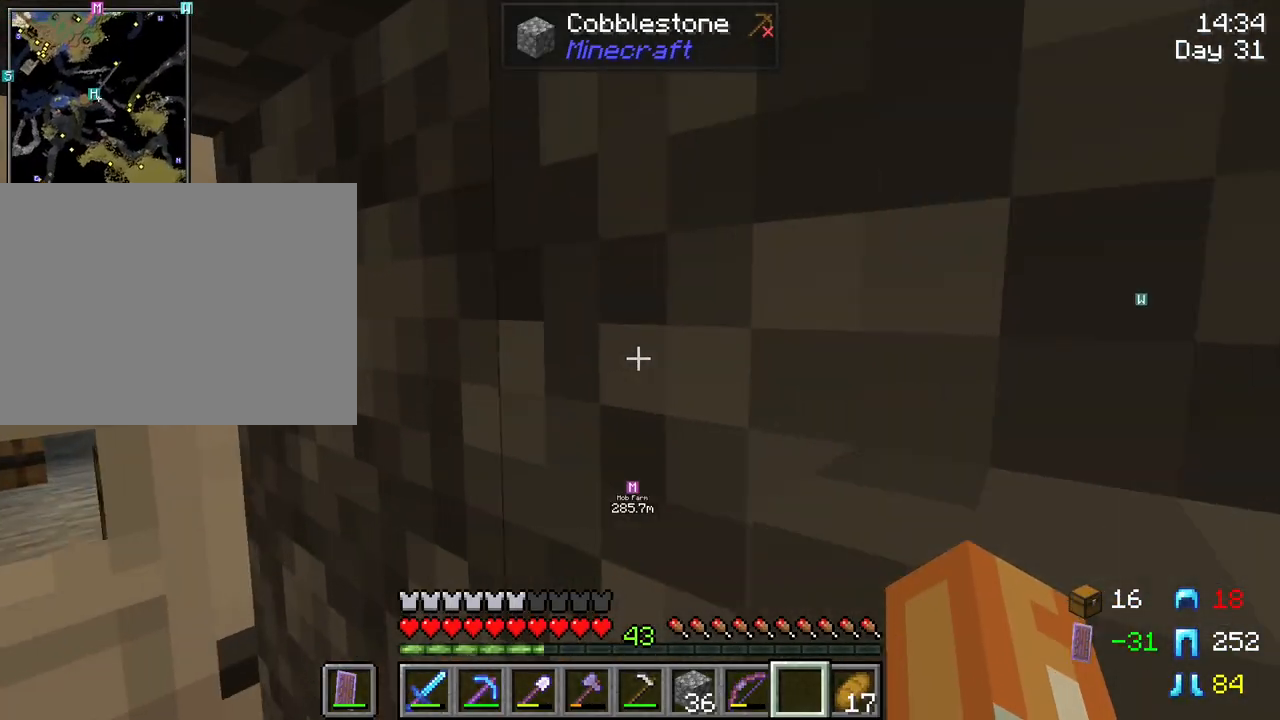
{"keys": ["d"], "mouse": [], "mouse_move": "still", "events": [[100, "d", "down"]]}
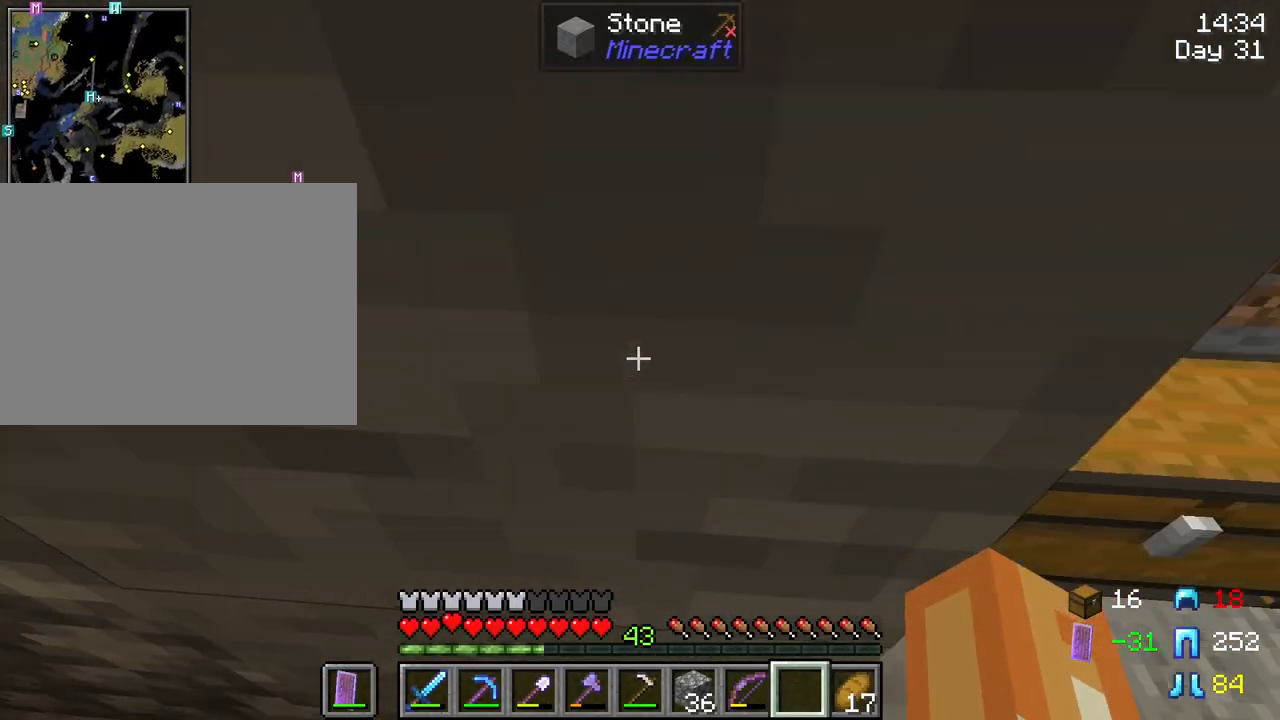
{"keys": [], "mouse": [], "mouse_move": "still", "events": [[300, "d", "up"]]}
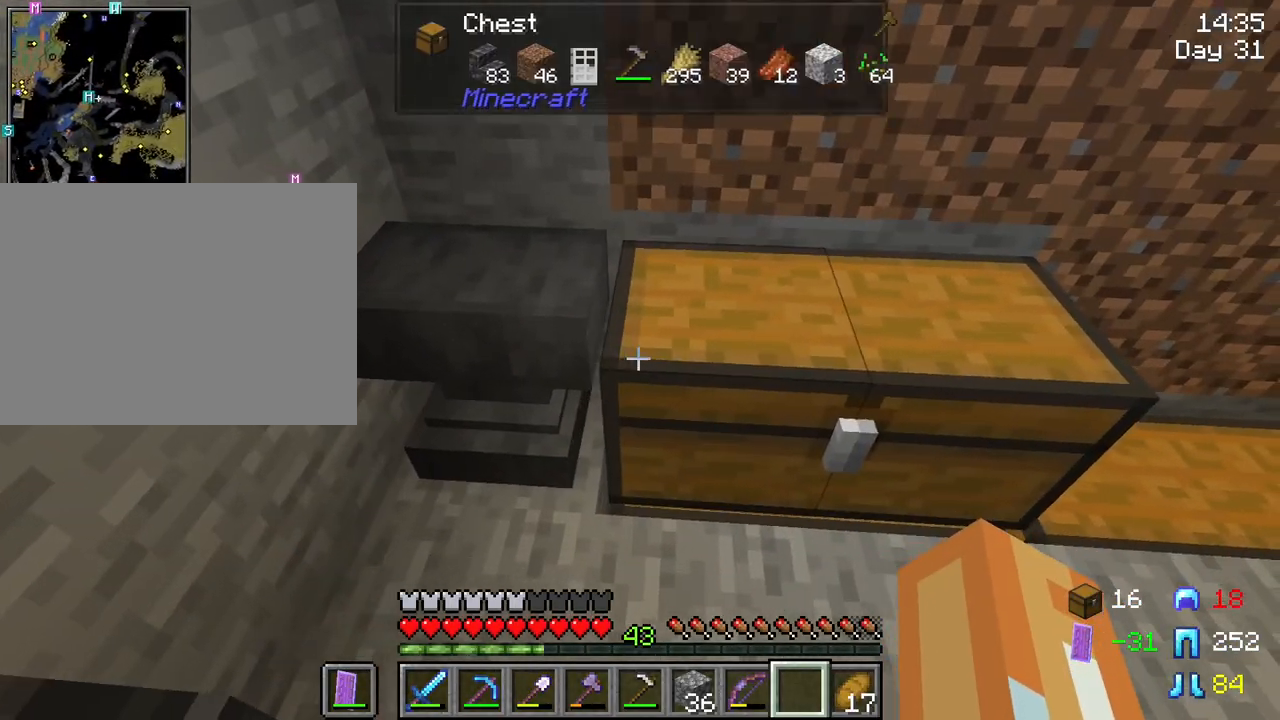
{"keys": [], "mouse": [], "mouse_move": "still", "events": []}
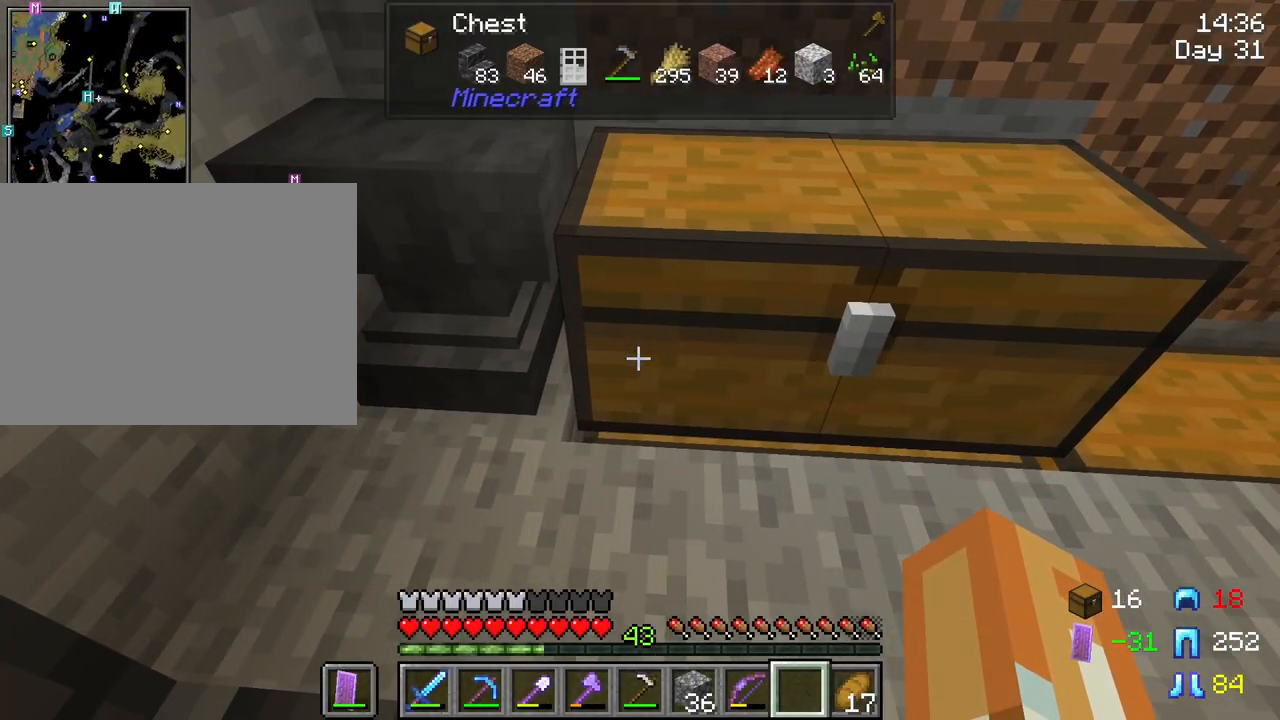
{"keys": [], "mouse": [], "mouse_move": "still", "events": []}
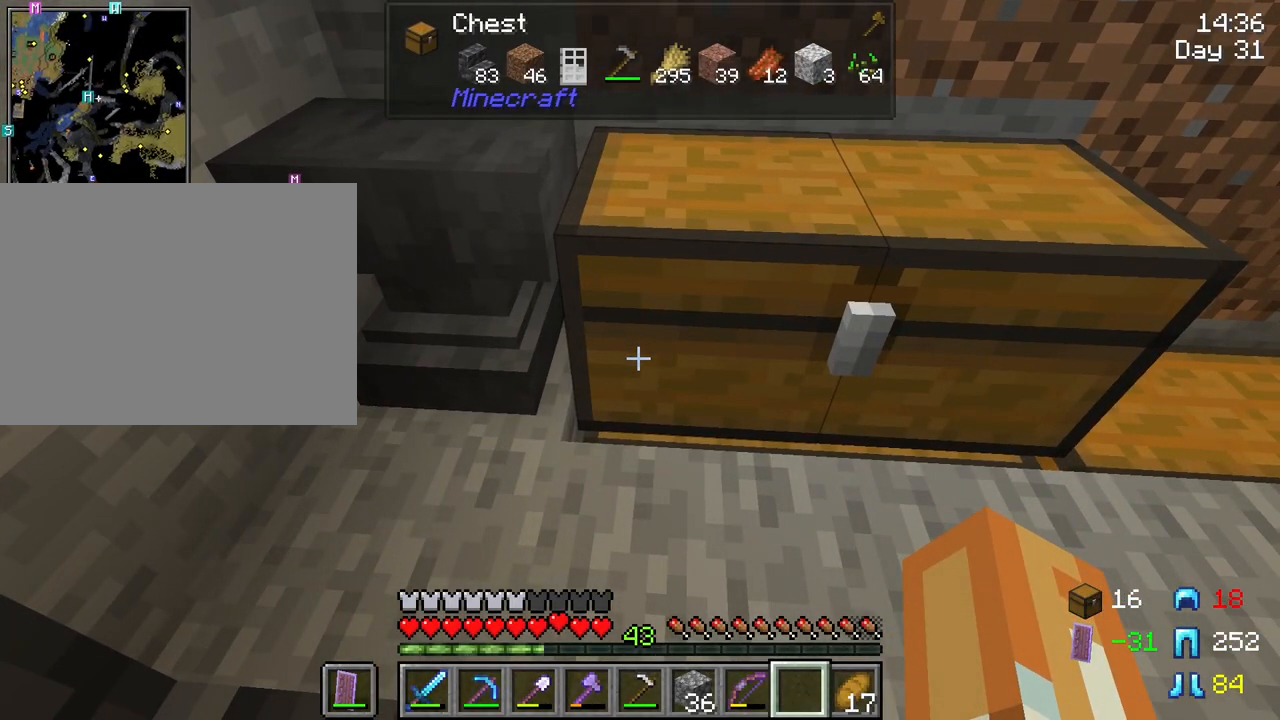
{"keys": [], "mouse": [], "mouse_move": "still", "events": []}
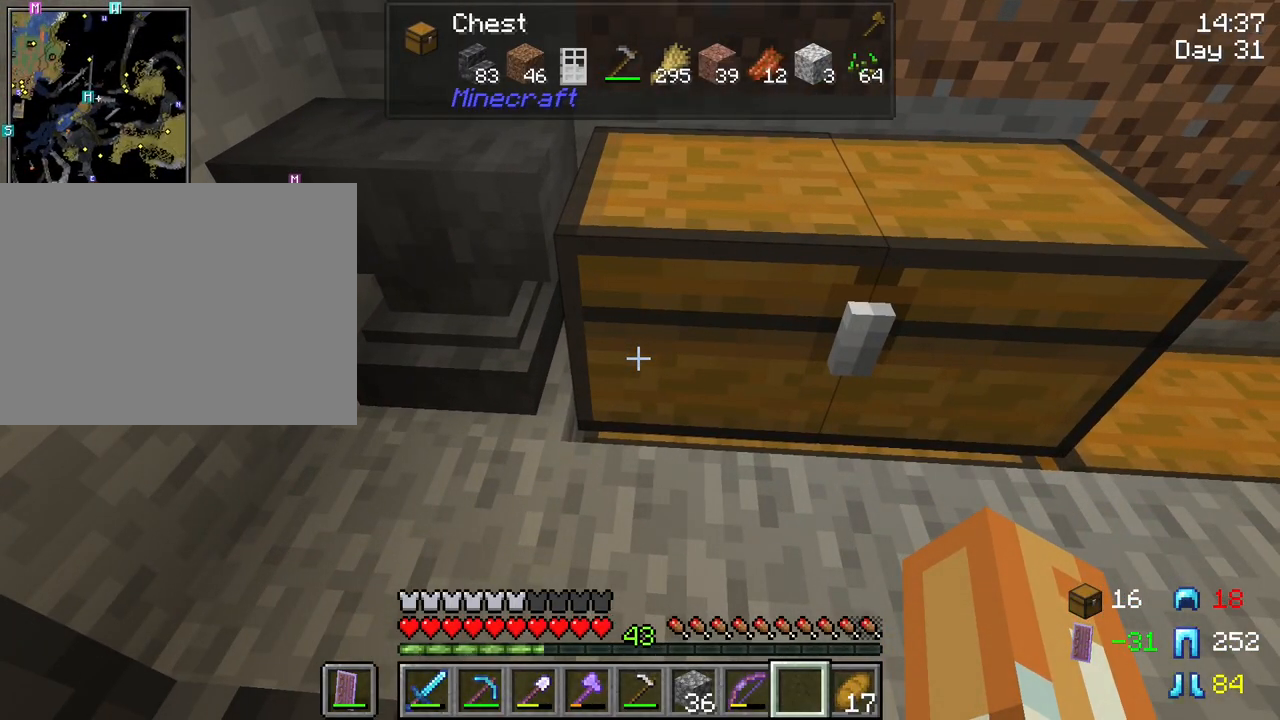
{"keys": ["w"], "mouse": [], "mouse_move": "still", "events": [[167, "w", "down"], [267, "a", "down"], [450, "a", "up"]]}
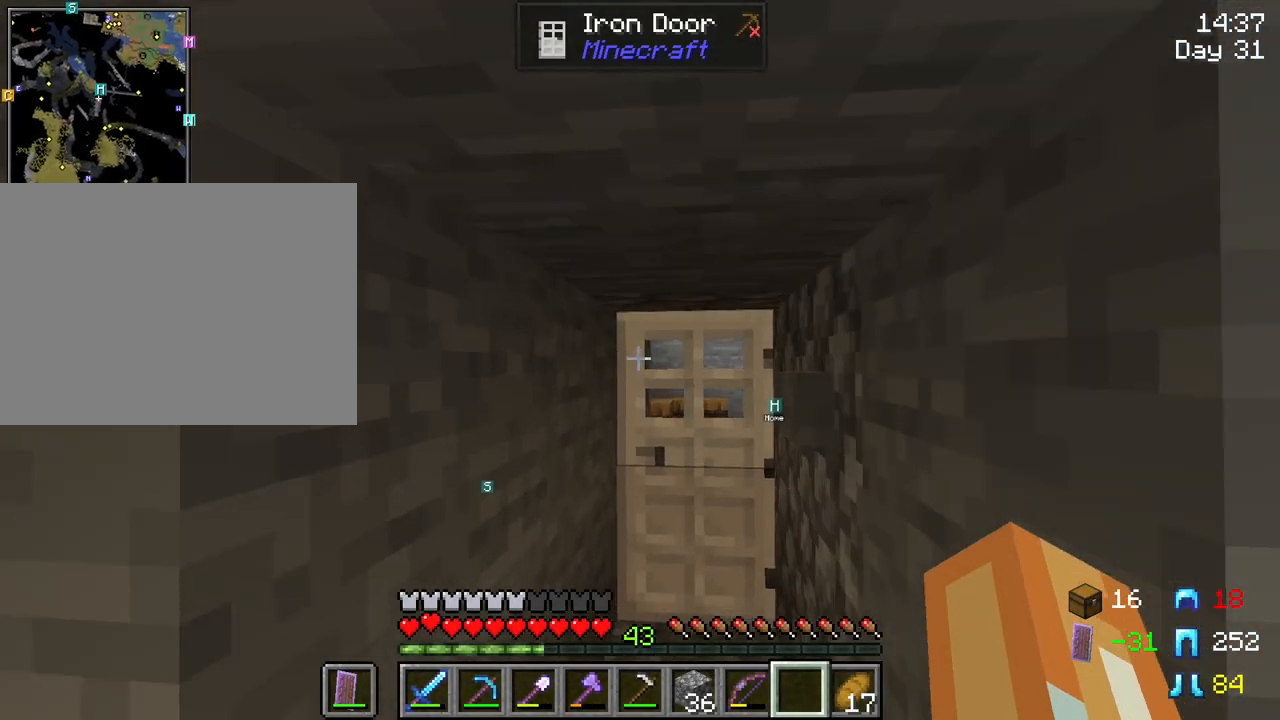
{"keys": ["a", "w"], "mouse": ["right"], "mouse_move": "still", "events": [[233, "mouse_right", "down"], [383, "mouse_right", "up"], [417, "a", "down"], [467, "mouse_right", "down"]]}
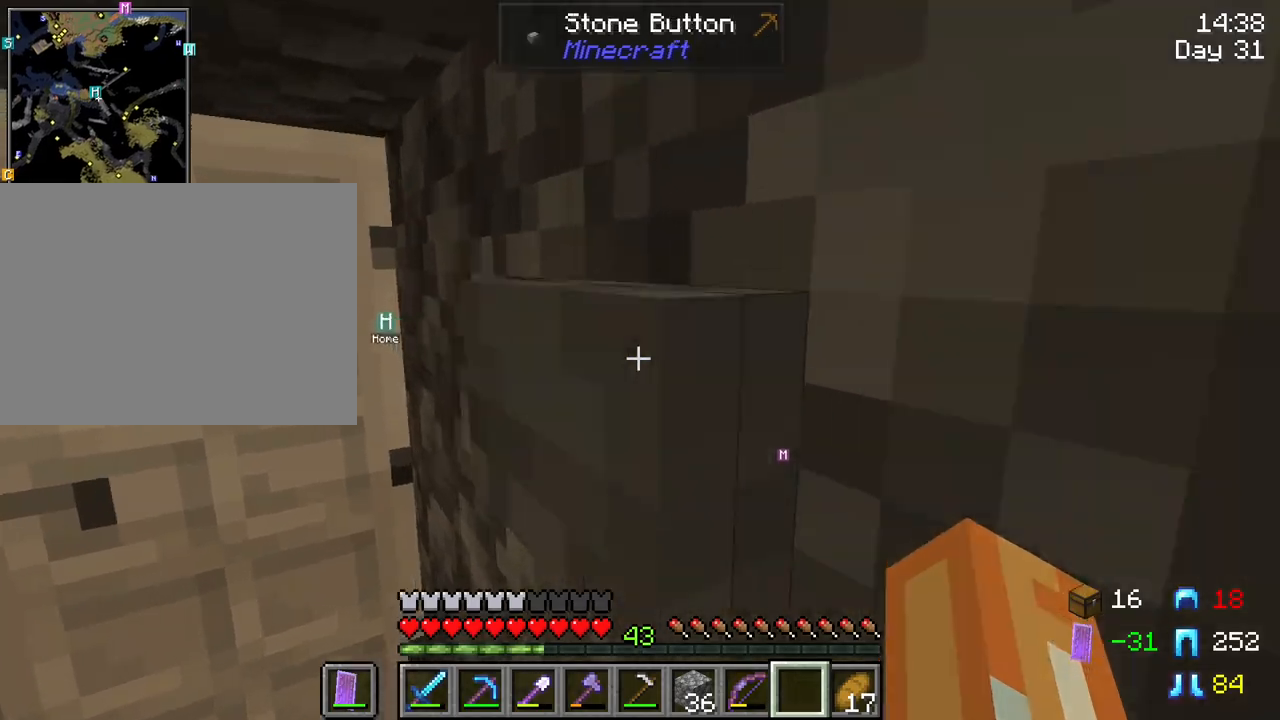
{"keys": ["w"], "mouse": [], "mouse_move": "still", "events": [[117, "mouse_right", "up"], [433, "a", "up"]]}